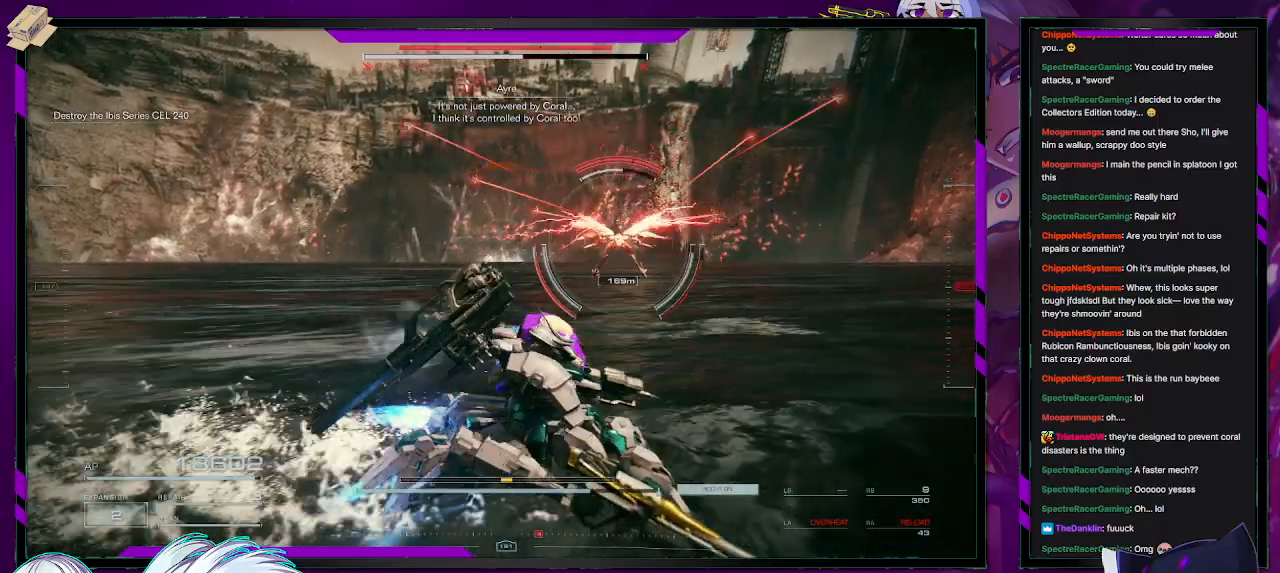
Gameplay with a controller (Xbox layout); each line is a JSON object with the inputs held at the frame after it. "events" lists button and stick changes between this image and that frame as [ms after this image, input, new state], when the widget could be followed in between.
{"buttons": ["X"], "left_stick": "down-left", "right_stick": "center", "events": [[100, "R2", "up"], [100, "left_stick", "down"], [200, "left_stick", "down-left"], [383, "X", "down"]]}
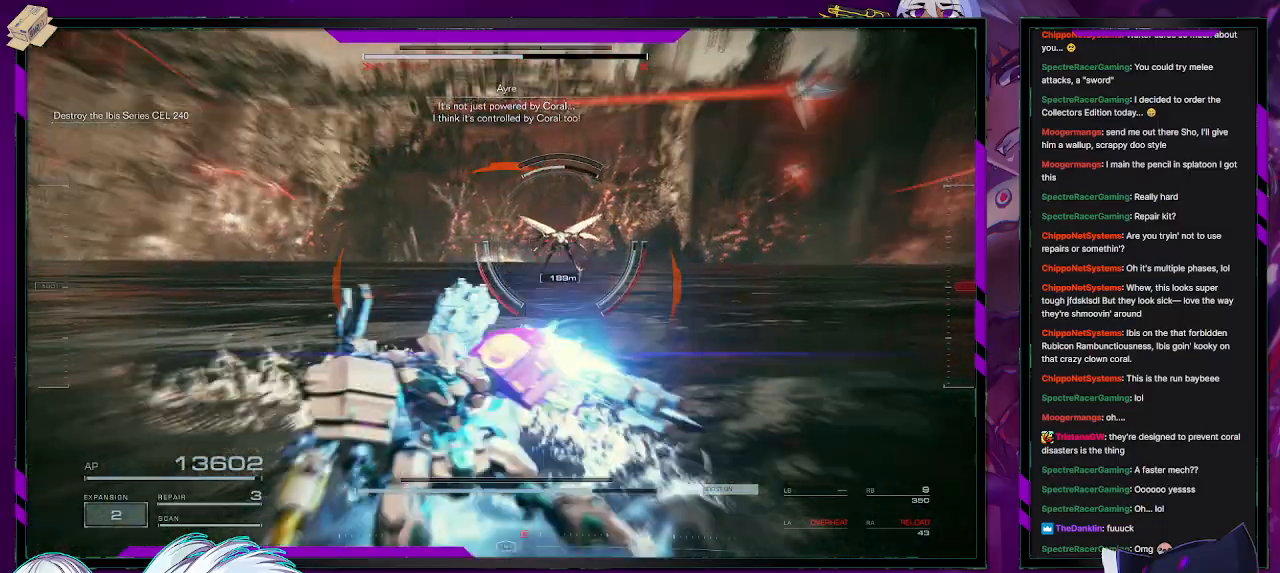
{"buttons": ["A"], "left_stick": "left", "right_stick": "center", "events": [[250, "X", "up"], [267, "left_stick", "left"], [417, "A", "down"]]}
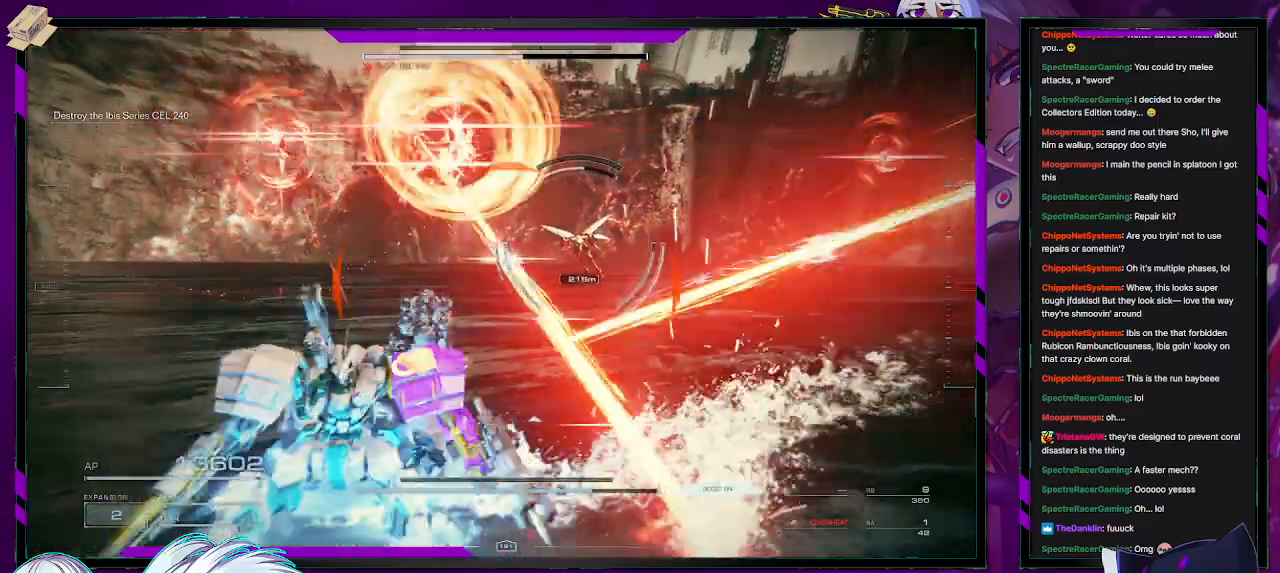
{"buttons": ["A"], "left_stick": "left", "right_stick": "center", "events": []}
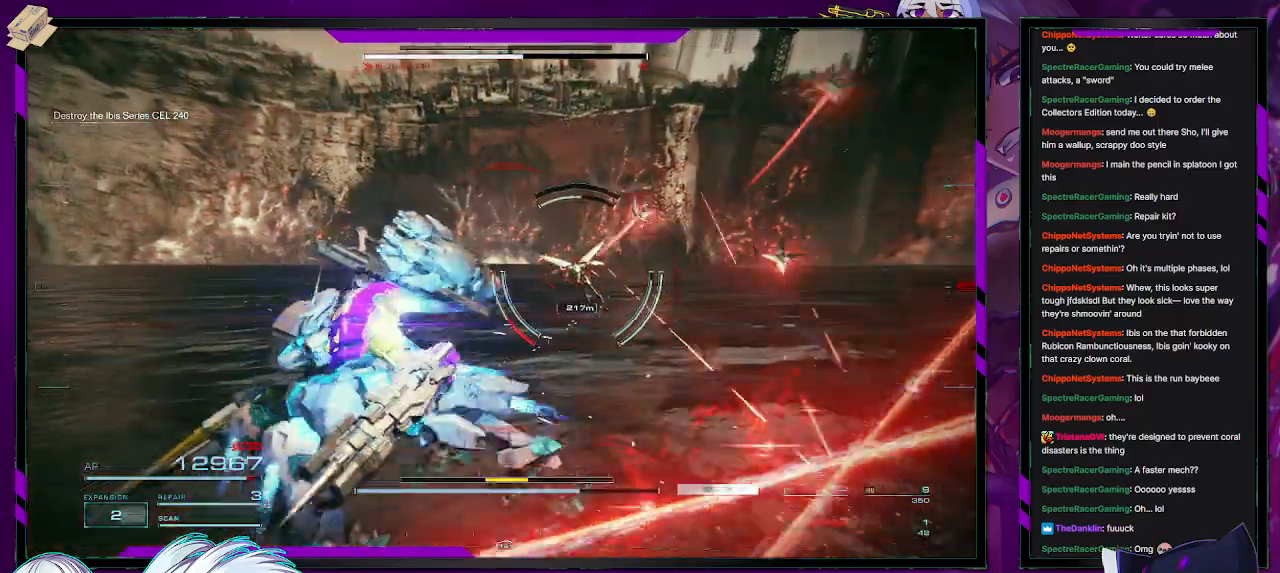
{"buttons": ["A"], "left_stick": "up-left", "right_stick": "center", "events": [[133, "left_stick", "up-left"]]}
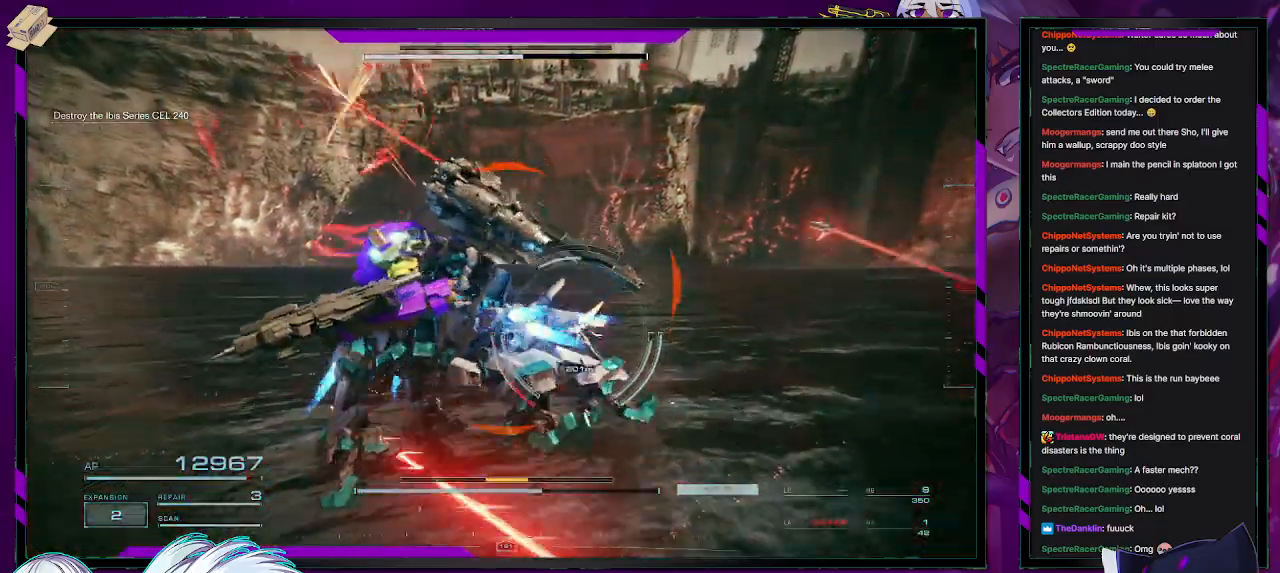
{"buttons": [], "left_stick": "up", "right_stick": "center", "events": [[117, "A", "up"], [400, "left_stick", "up"]]}
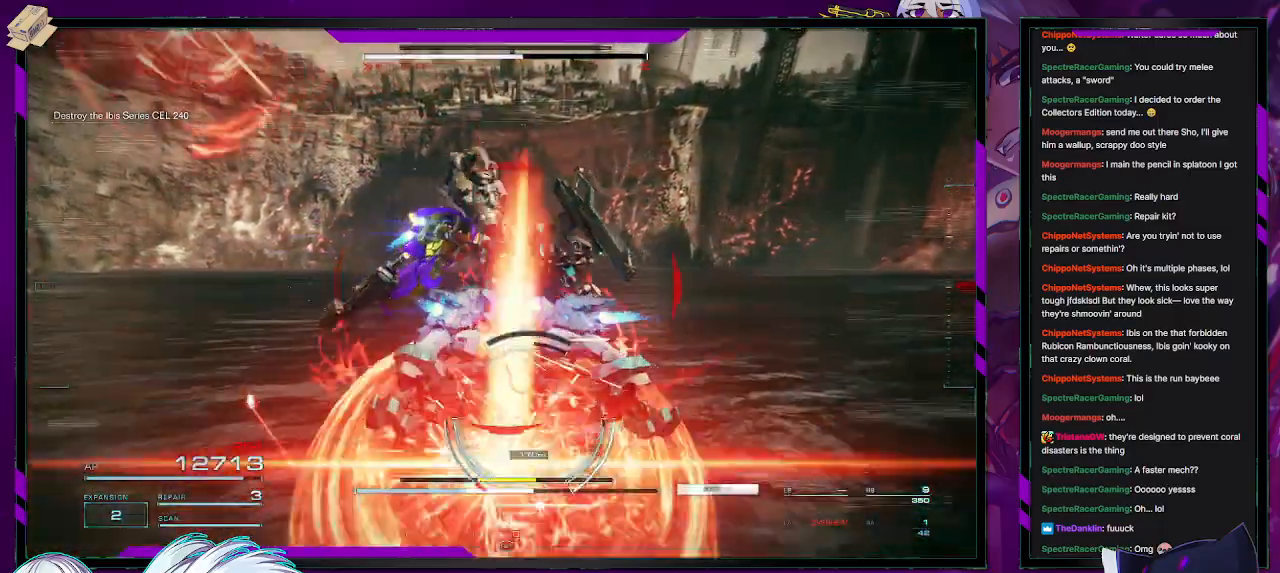
{"buttons": [], "left_stick": "up-right", "right_stick": "down-left", "events": [[33, "left_stick", "up-right"], [417, "right_stick", "down-left"]]}
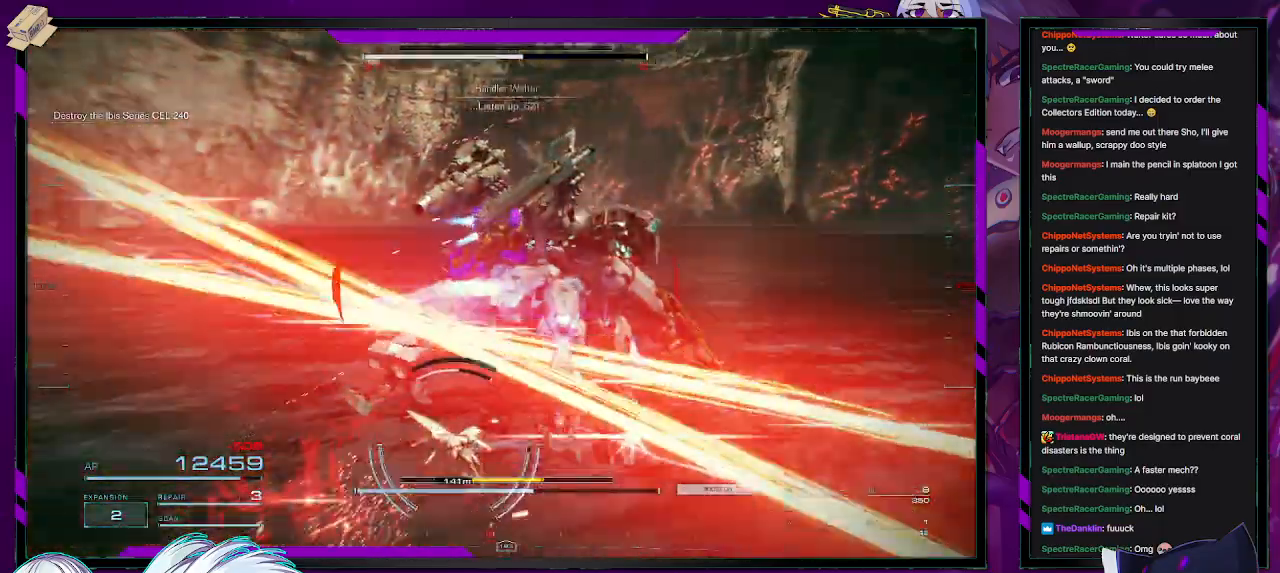
{"buttons": [], "left_stick": "up-right", "right_stick": "center", "events": [[83, "right_stick", "left"], [367, "right_stick", "center"]]}
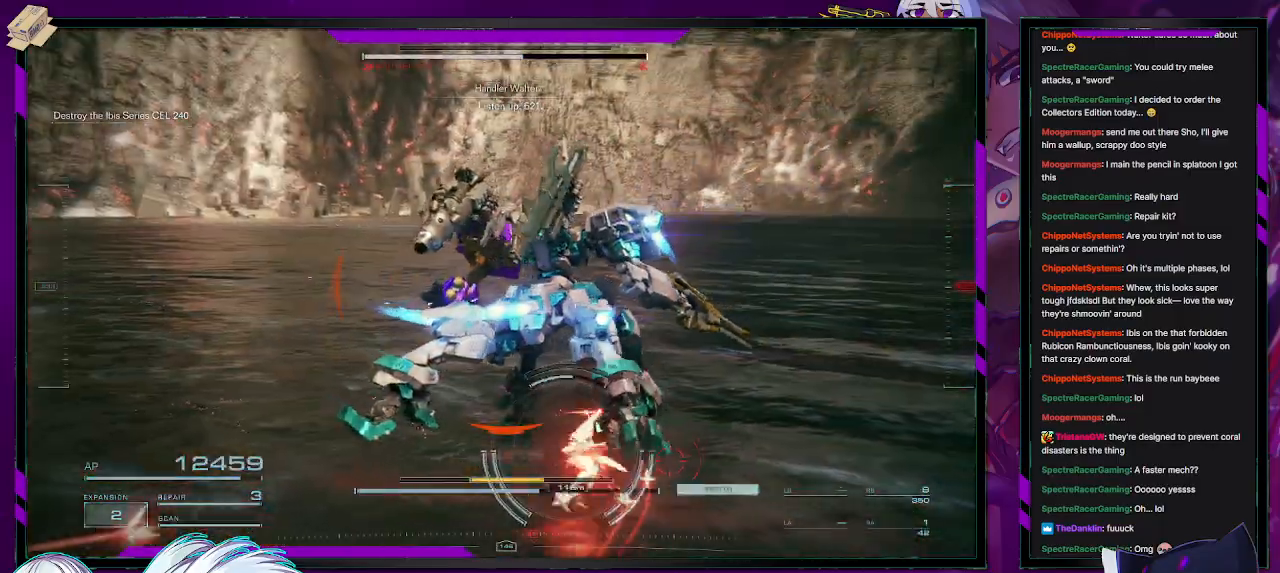
{"buttons": [], "left_stick": "up-right", "right_stick": "left", "events": [[17, "right_stick", "left"]]}
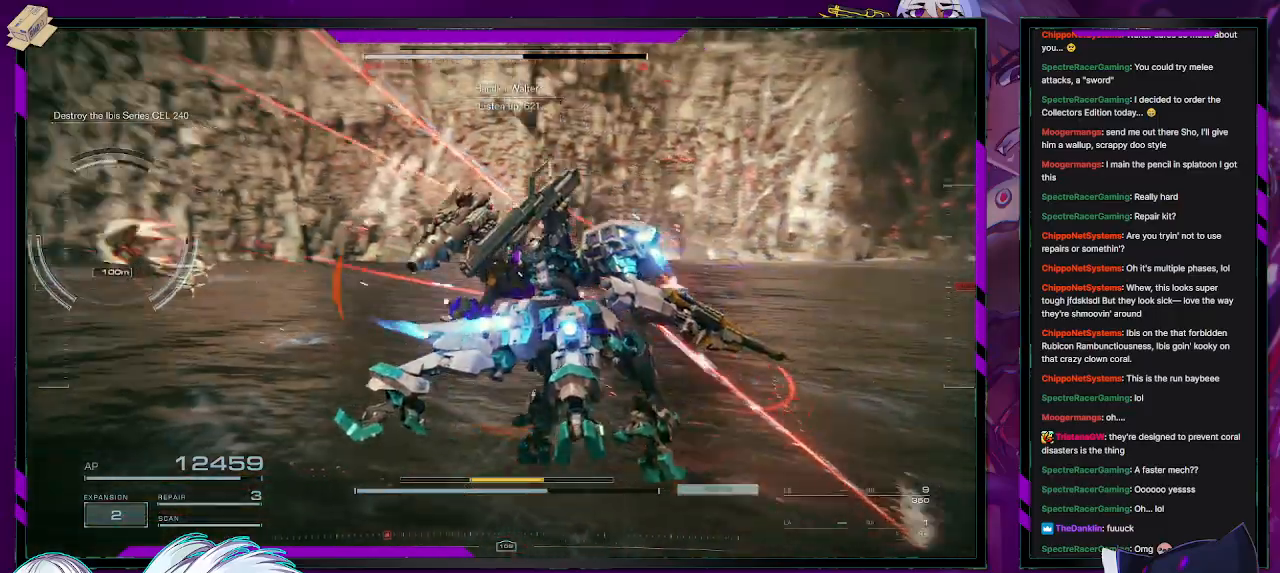
{"buttons": [], "left_stick": "down-left", "right_stick": "left", "events": [[33, "right_stick", "center"], [100, "left_stick", "up-left"], [183, "X", "down"], [183, "left_stick", "left"], [217, "X", "up"], [383, "left_stick", "down-left"], [383, "right_stick", "left"]]}
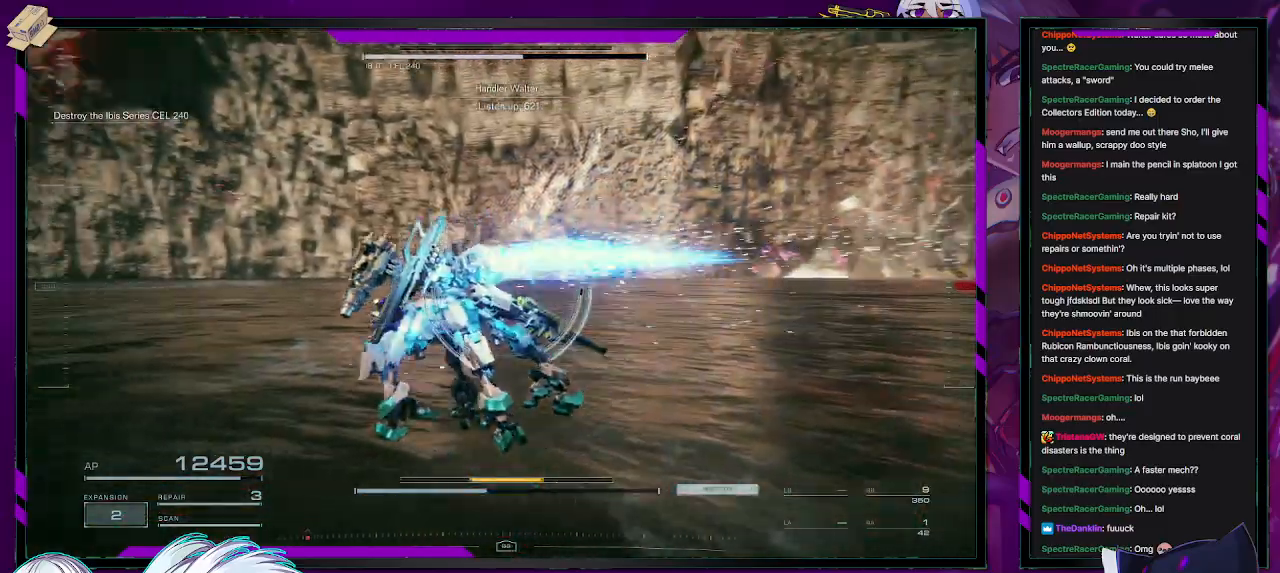
{"buttons": [], "left_stick": "down-left", "right_stick": "left", "events": []}
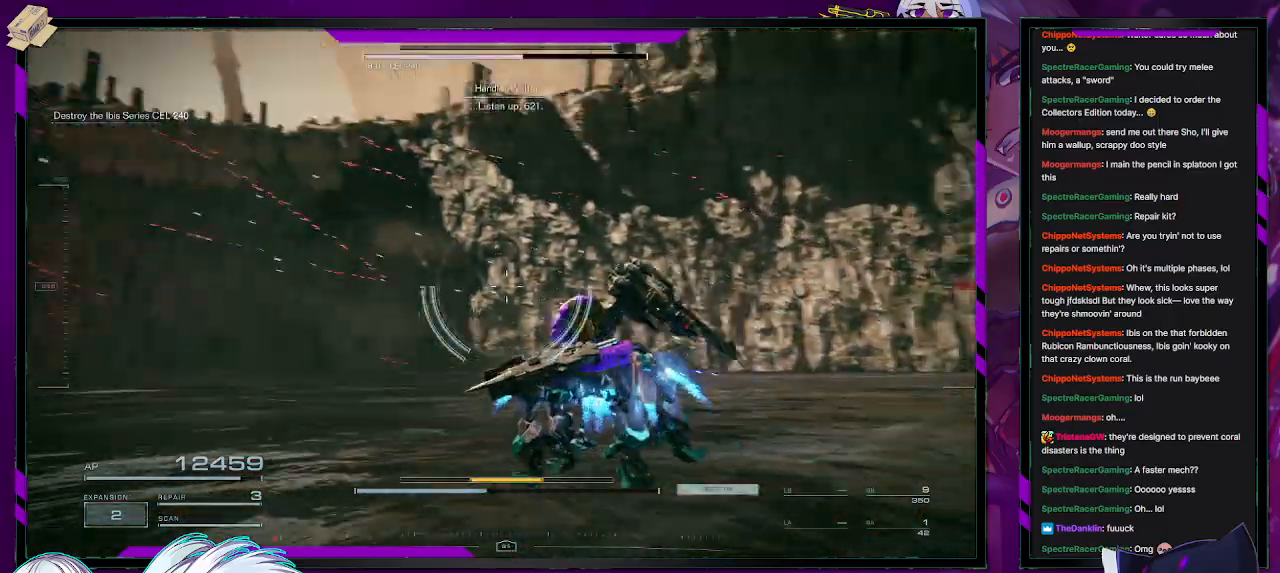
{"buttons": [], "left_stick": "down-left", "right_stick": "center", "events": [[33, "right_stick", "up-left"], [383, "right_stick", "center"]]}
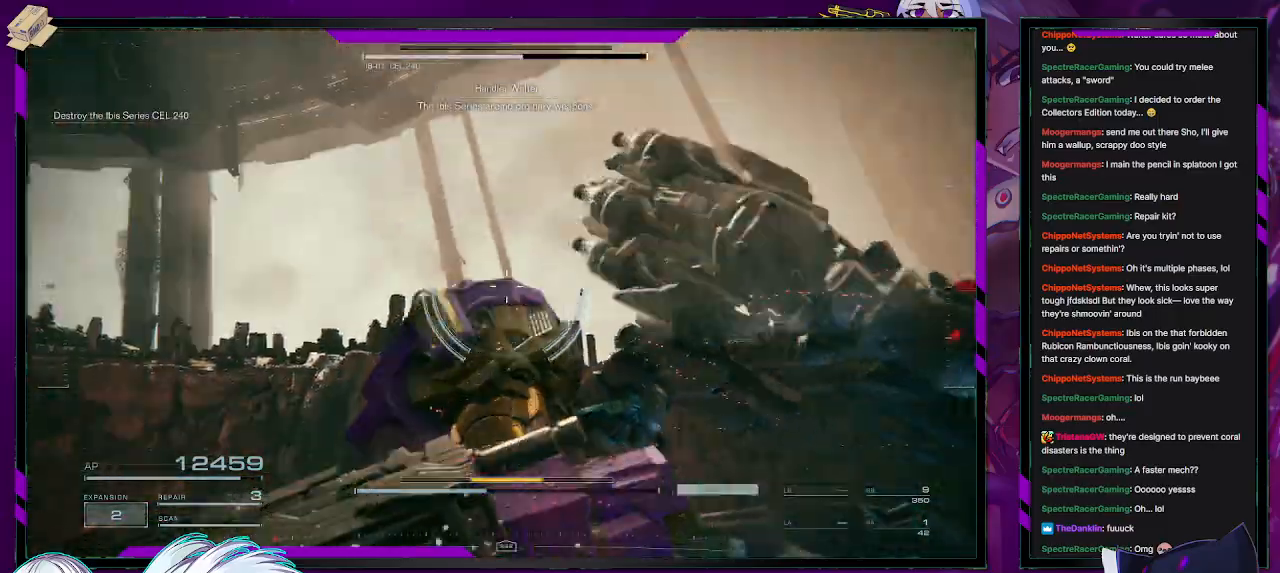
{"buttons": [], "left_stick": "down-left", "right_stick": "down-left", "events": [[17, "X", "down"], [117, "X", "up"], [250, "right_stick", "down-left"]]}
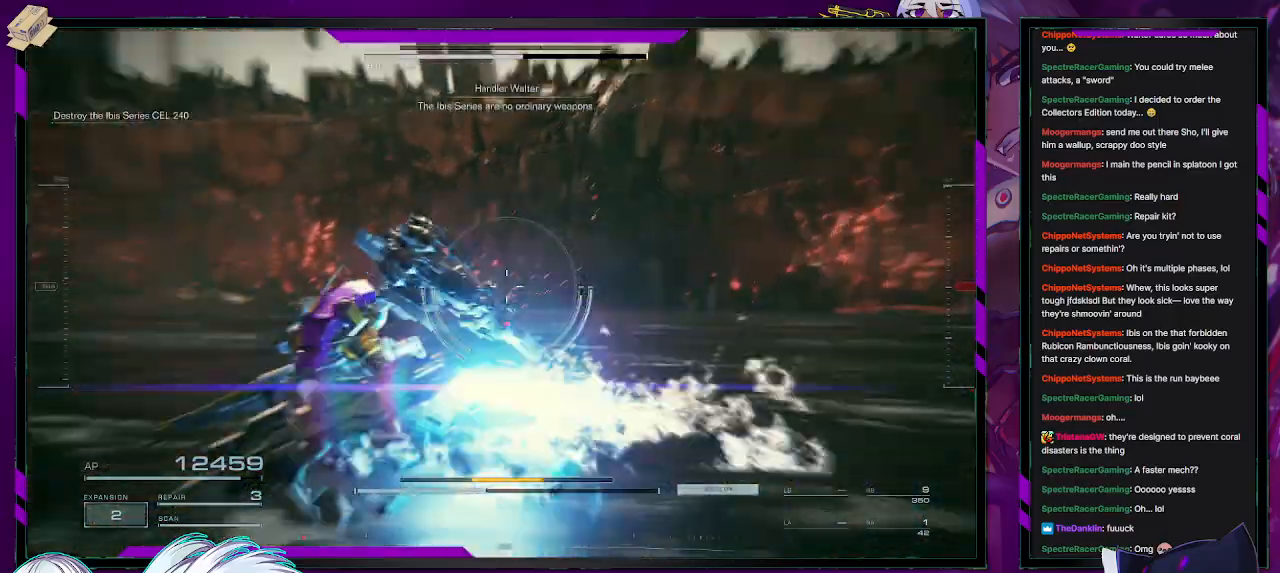
{"buttons": [], "left_stick": "down-left", "right_stick": "left", "events": [[100, "right_stick", "left"]]}
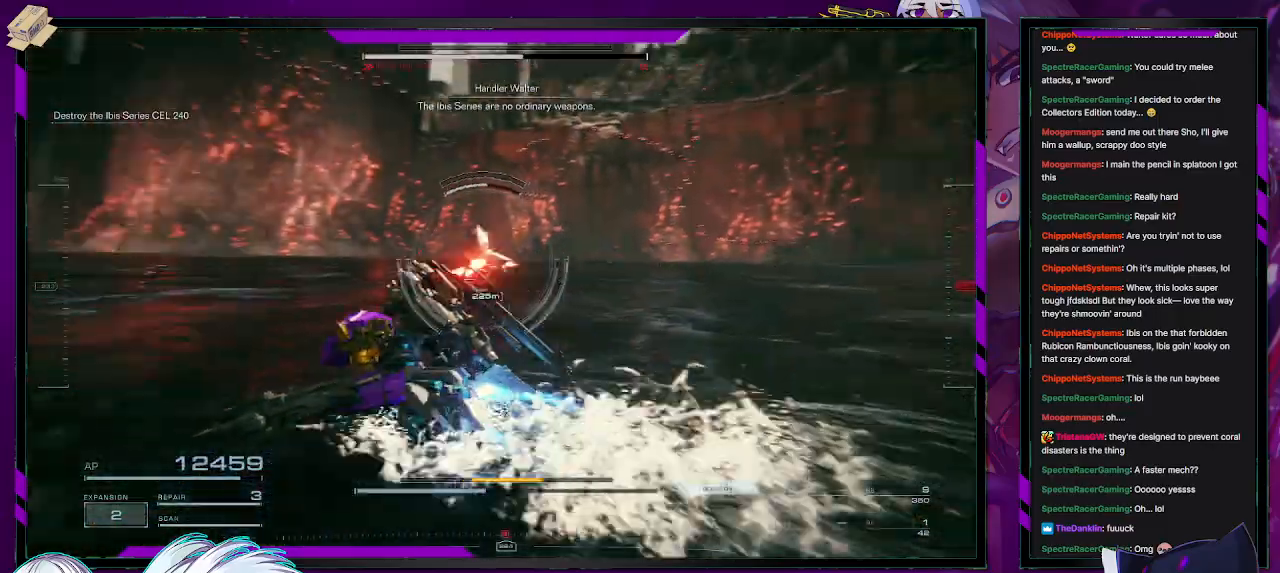
{"buttons": [], "left_stick": "up-left", "right_stick": "center", "events": [[150, "right_stick", "center"], [183, "left_stick", "up-left"], [200, "right_stick", "right"], [250, "R2", "down"], [350, "R2", "up"], [383, "right_stick", "center"]]}
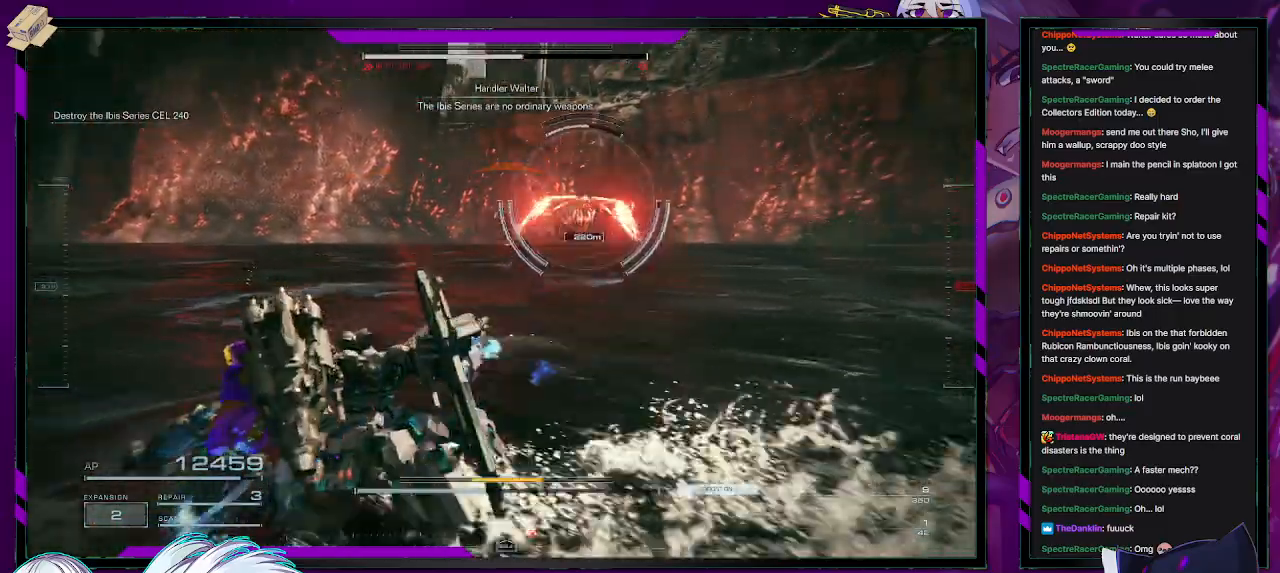
{"buttons": [], "left_stick": "up-right", "right_stick": "center", "events": [[367, "left_stick", "up"], [500, "left_stick", "up-right"]]}
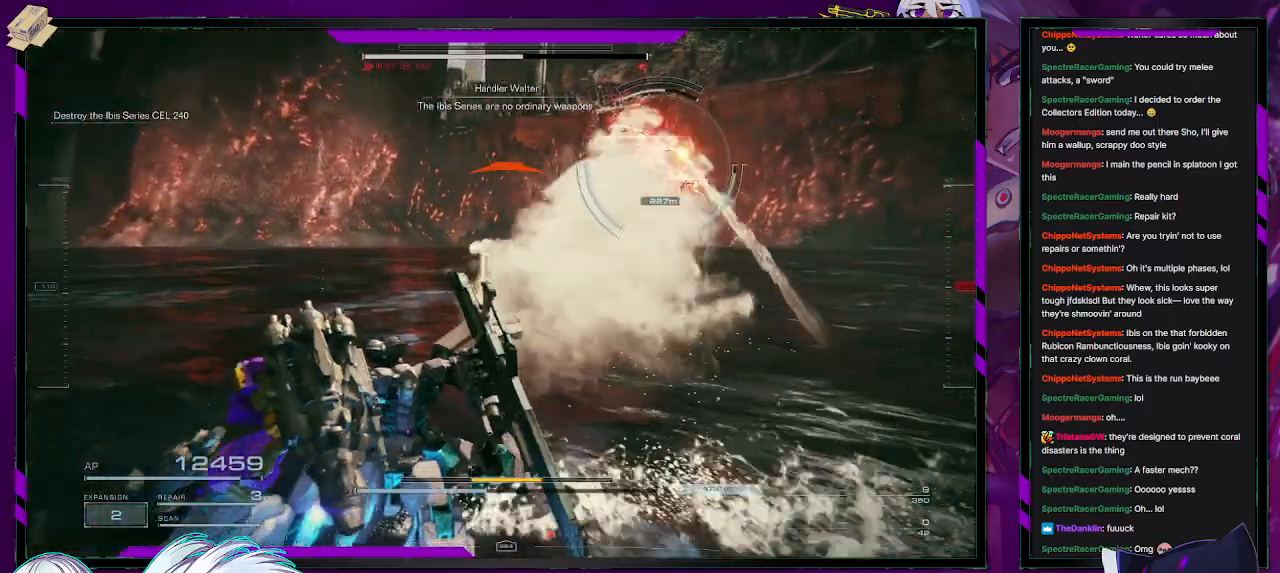
{"buttons": [], "left_stick": "right", "right_stick": "center", "events": [[117, "left_stick", "right"]]}
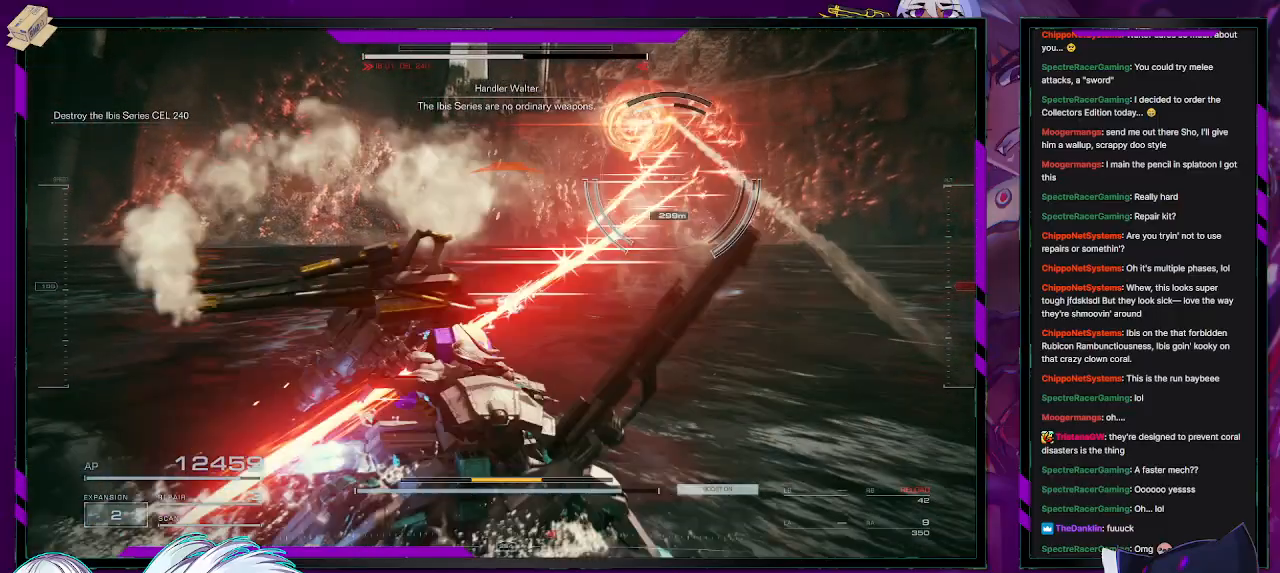
{"buttons": ["R2"], "left_stick": "up-right", "right_stick": "center", "events": [[17, "R2", "down"], [33, "X", "down"], [250, "X", "up"], [500, "left_stick", "up-right"]]}
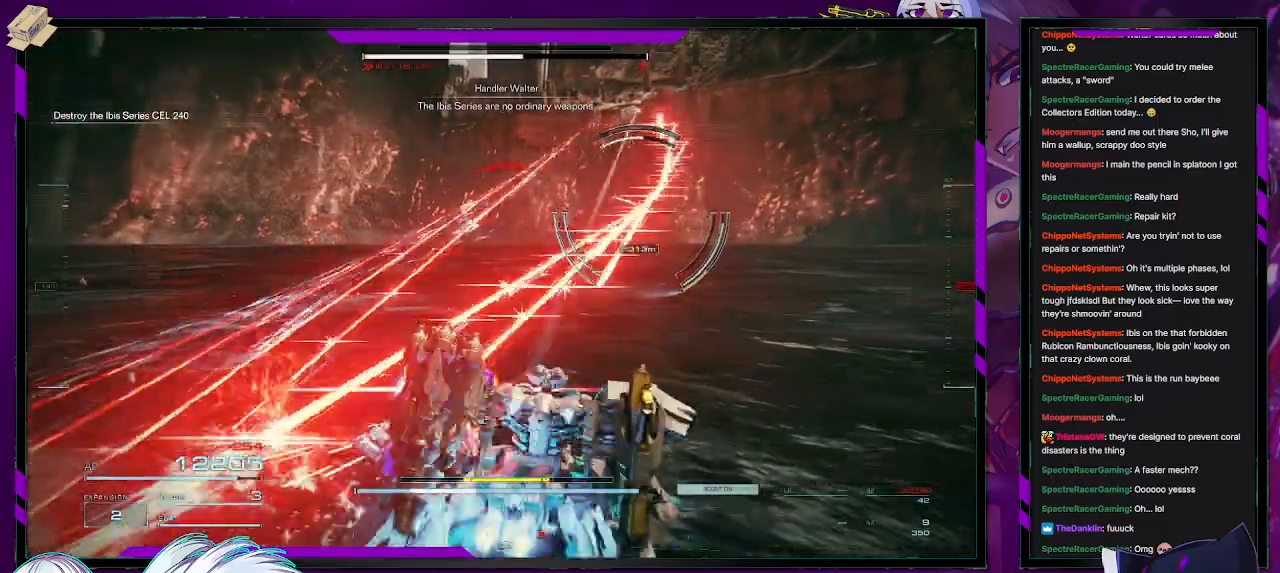
{"buttons": ["R2"], "left_stick": "up-right", "right_stick": "center", "events": []}
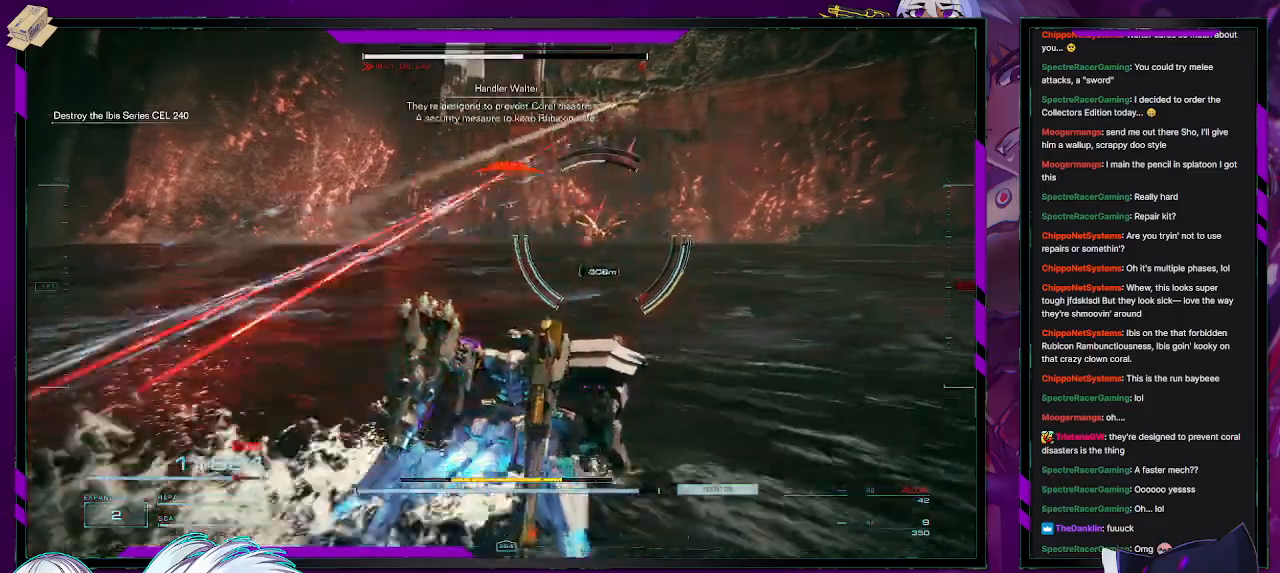
{"buttons": ["R2"], "left_stick": "up-right", "right_stick": "center", "events": []}
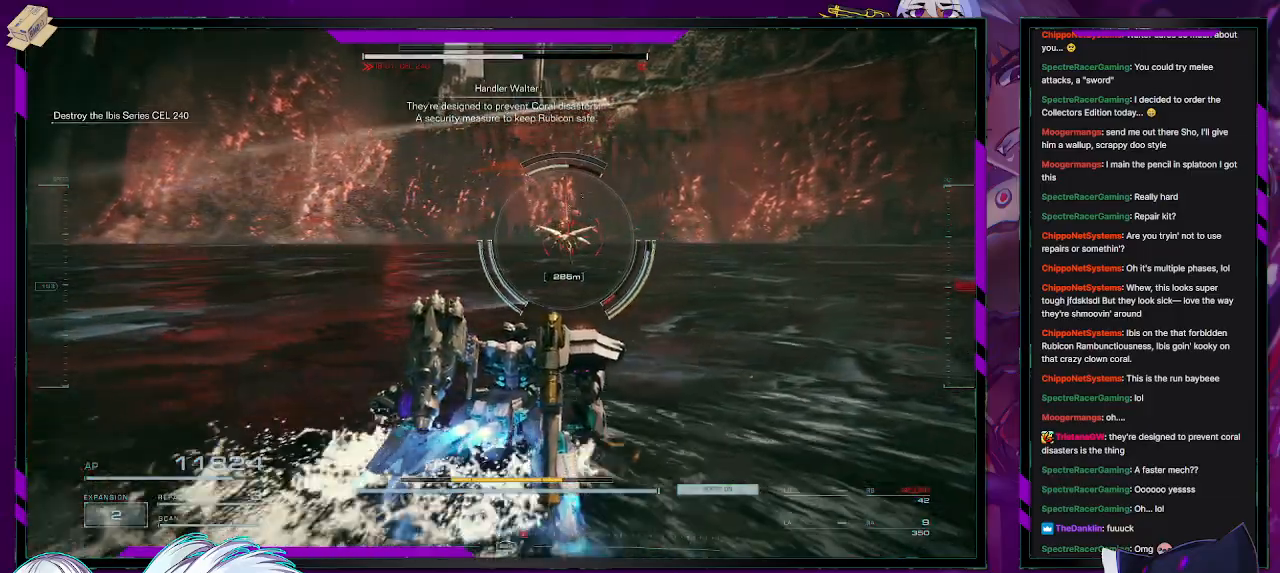
{"buttons": [], "left_stick": "up-left", "right_stick": "center", "events": [[250, "R2", "up"], [250, "left_stick", "up"], [350, "left_stick", "up-left"]]}
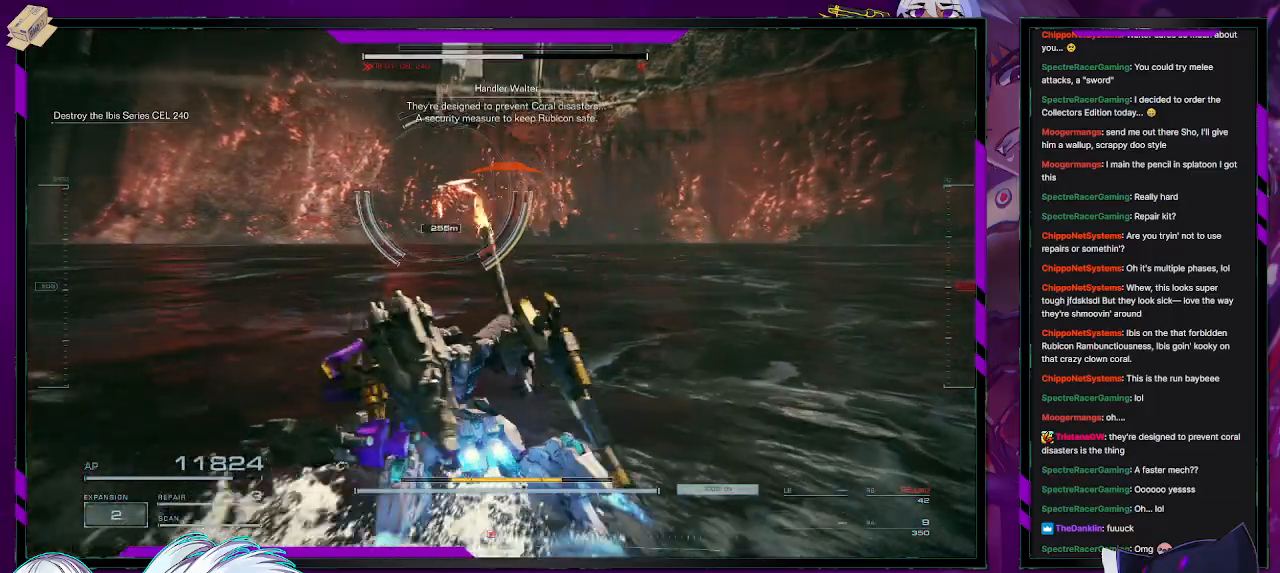
{"buttons": ["R2"], "left_stick": "left", "right_stick": "center", "events": [[33, "left_stick", "left"], [100, "right_stick", "left"], [133, "R2", "down"], [350, "right_stick", "center"]]}
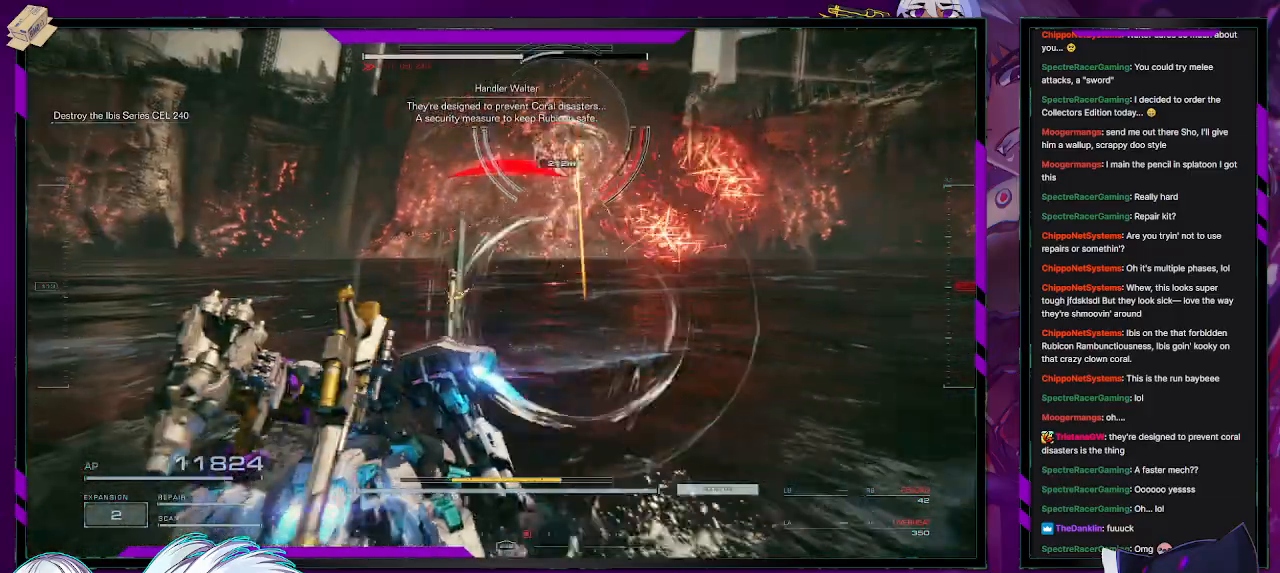
{"buttons": ["R2"], "left_stick": "left", "right_stick": "center", "events": [[200, "X", "down"], [433, "X", "up"]]}
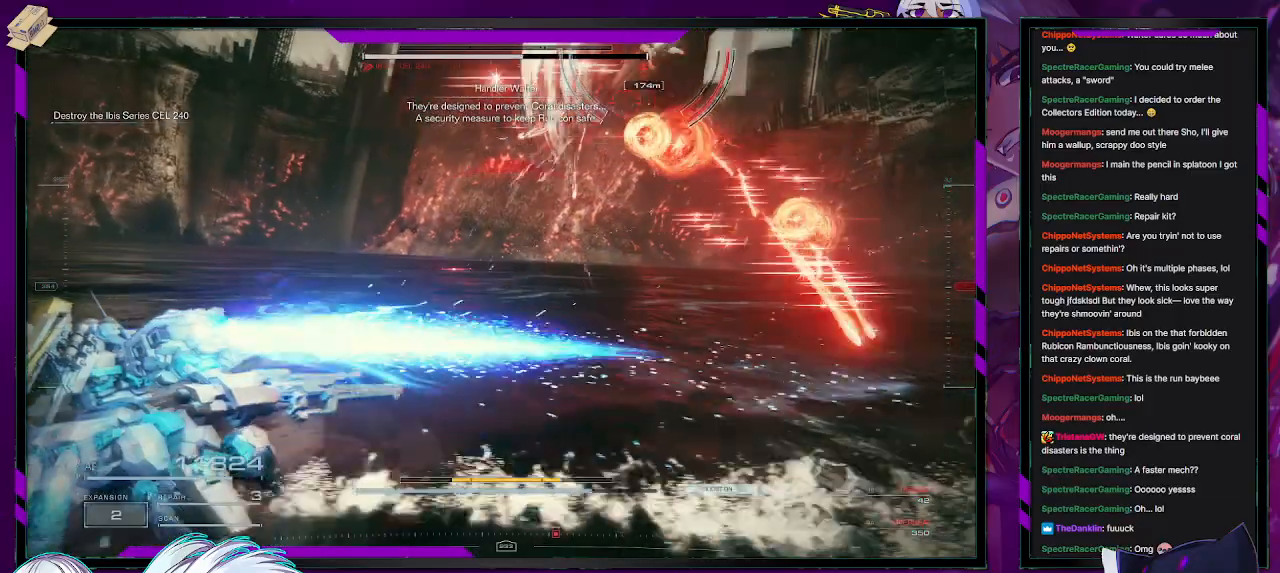
{"buttons": ["R2"], "left_stick": "left", "right_stick": "right", "events": [[333, "right_stick", "right"]]}
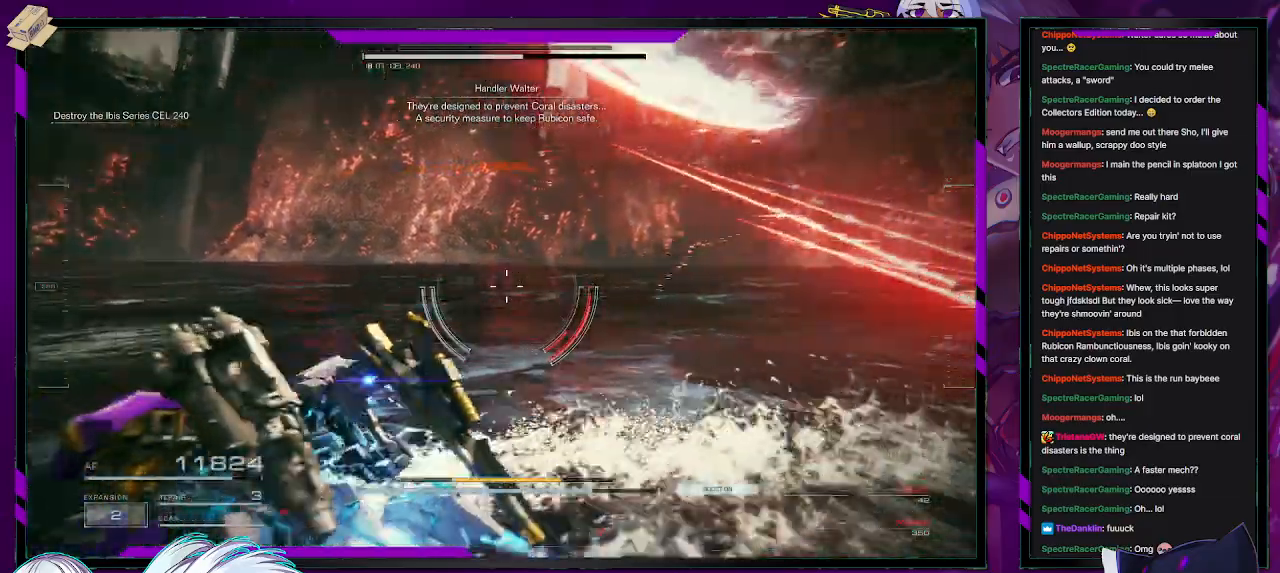
{"buttons": ["A", "R2"], "left_stick": "down-left", "right_stick": "center", "events": [[167, "right_stick", "center"], [217, "A", "down"], [217, "left_stick", "down-left"]]}
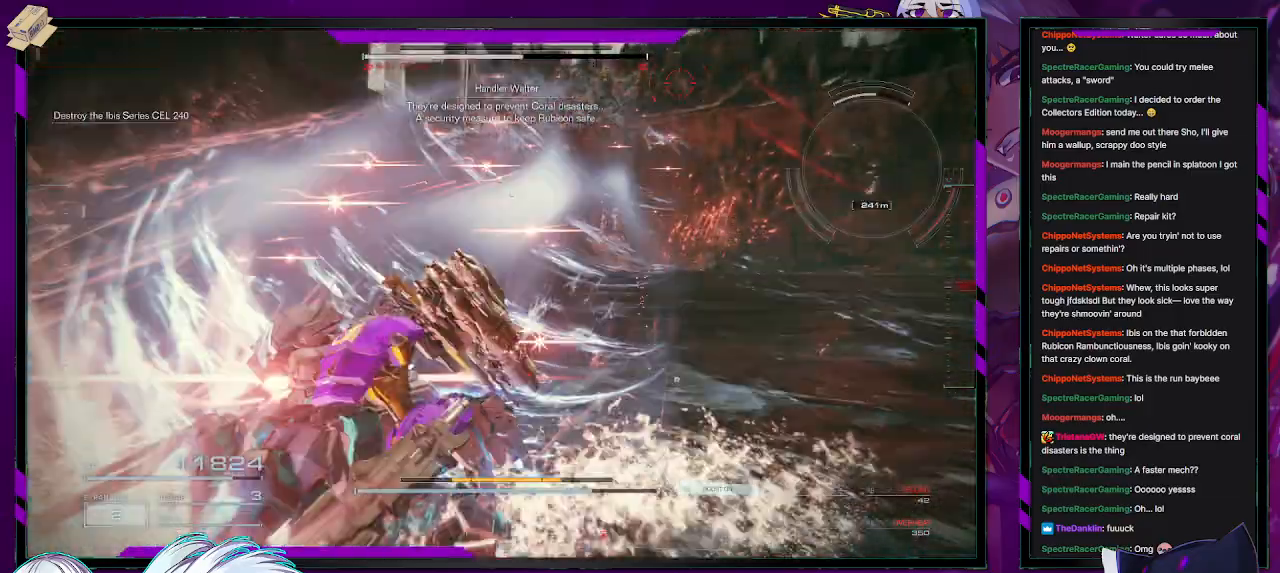
{"buttons": ["R2"], "left_stick": "down-right", "right_stick": "center", "events": [[117, "left_stick", "down"], [300, "left_stick", "down-right"], [500, "A", "up"]]}
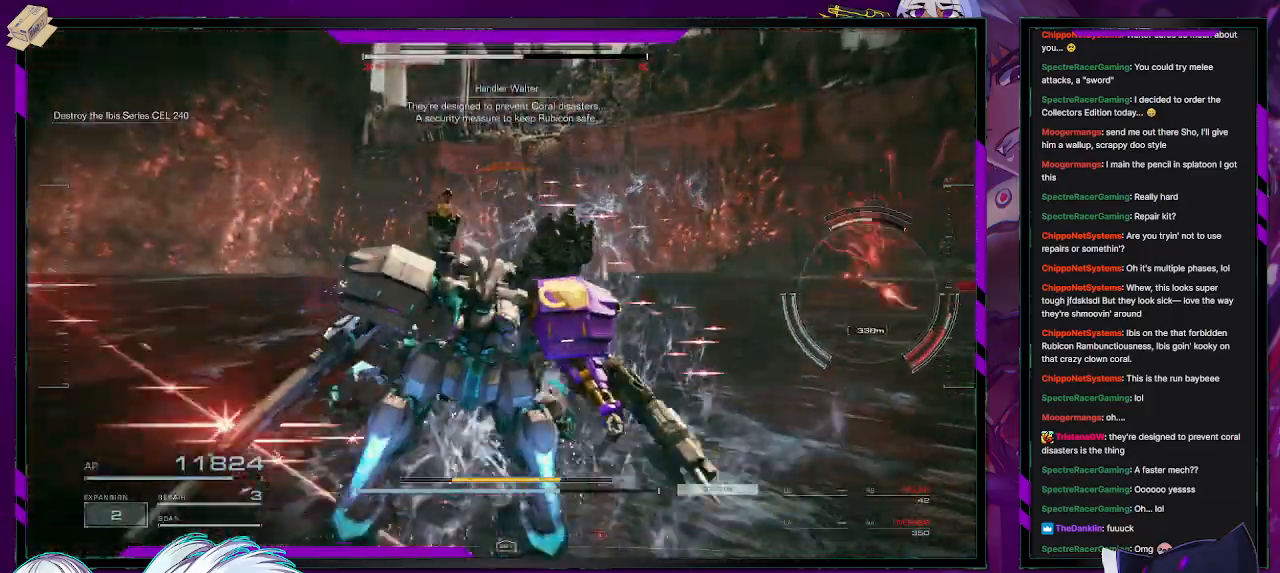
{"buttons": ["R2"], "left_stick": "up-right", "right_stick": "center", "events": [[133, "left_stick", "right"], [183, "A", "down"], [250, "A", "up"], [350, "left_stick", "up-right"]]}
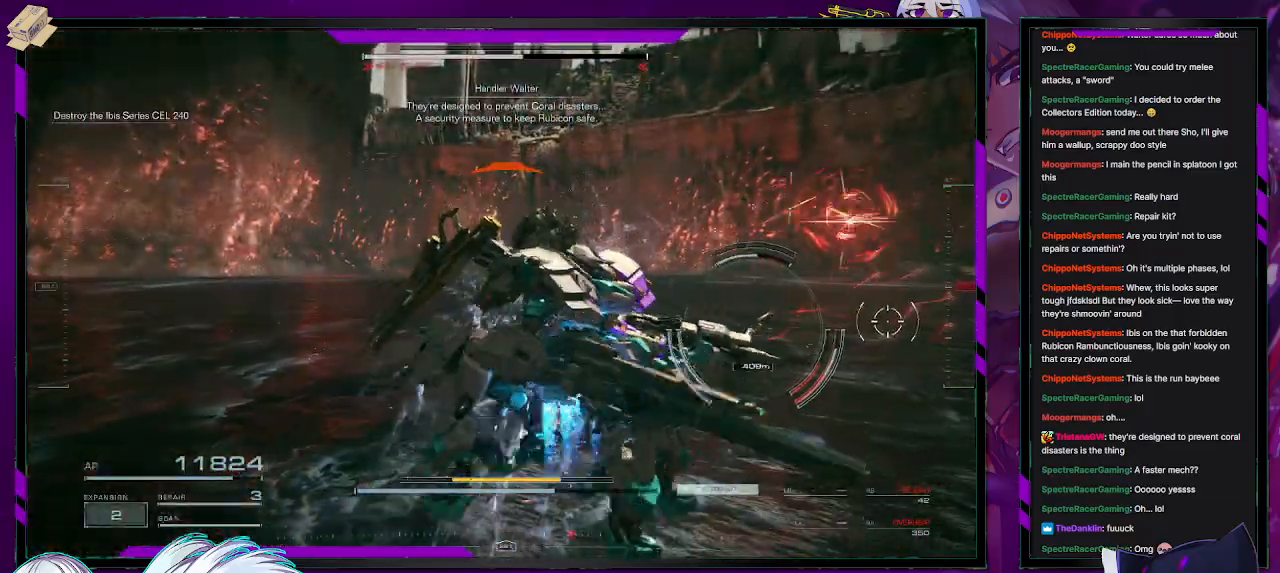
{"buttons": ["R2"], "left_stick": "up-right", "right_stick": "center", "events": [[117, "right_stick", "down"], [333, "right_stick", "center"]]}
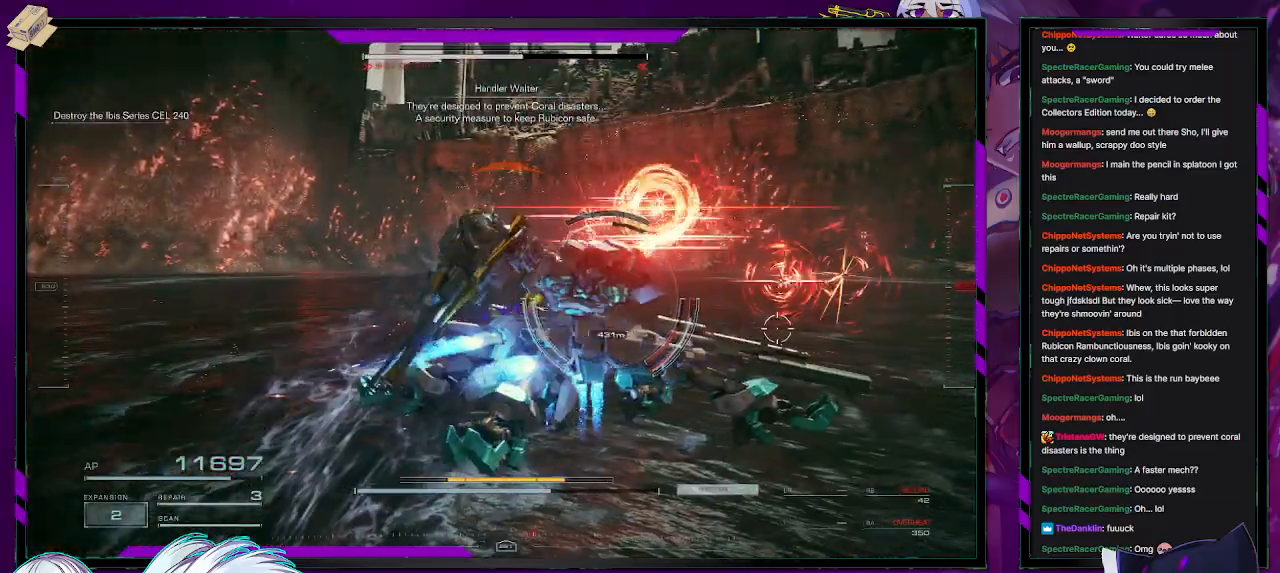
{"buttons": ["R2"], "left_stick": "right", "right_stick": "center", "events": [[183, "left_stick", "right"]]}
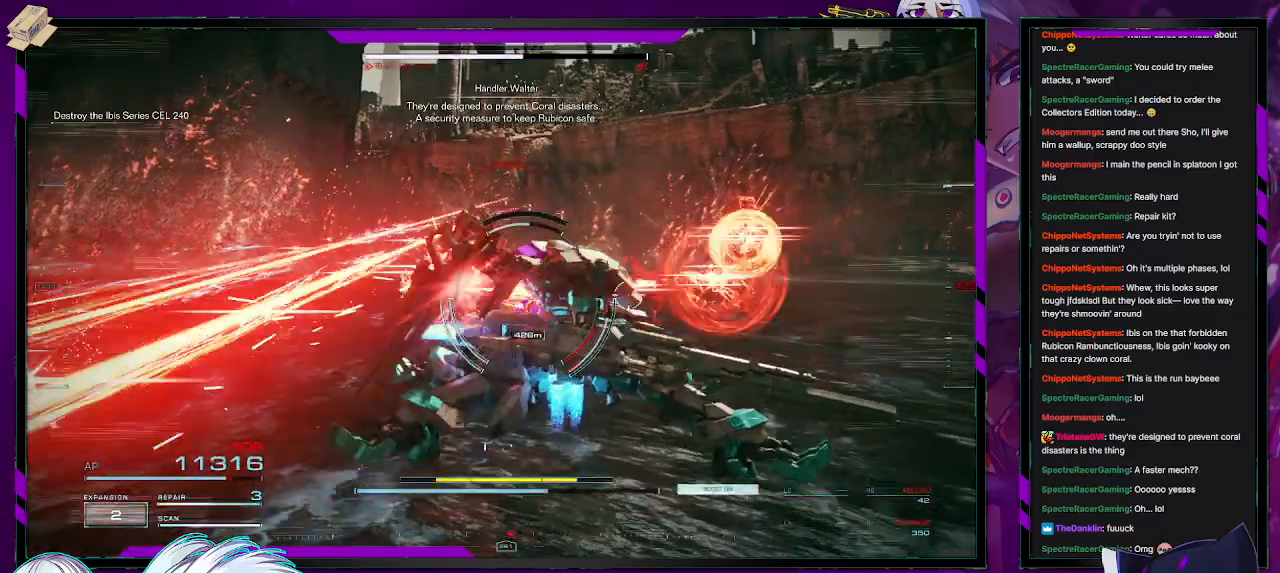
{"buttons": ["R2"], "left_stick": "up-right", "right_stick": "down-left", "events": [[50, "X", "down"], [150, "left_stick", "up-right"], [167, "X", "up"], [400, "right_stick", "down-left"]]}
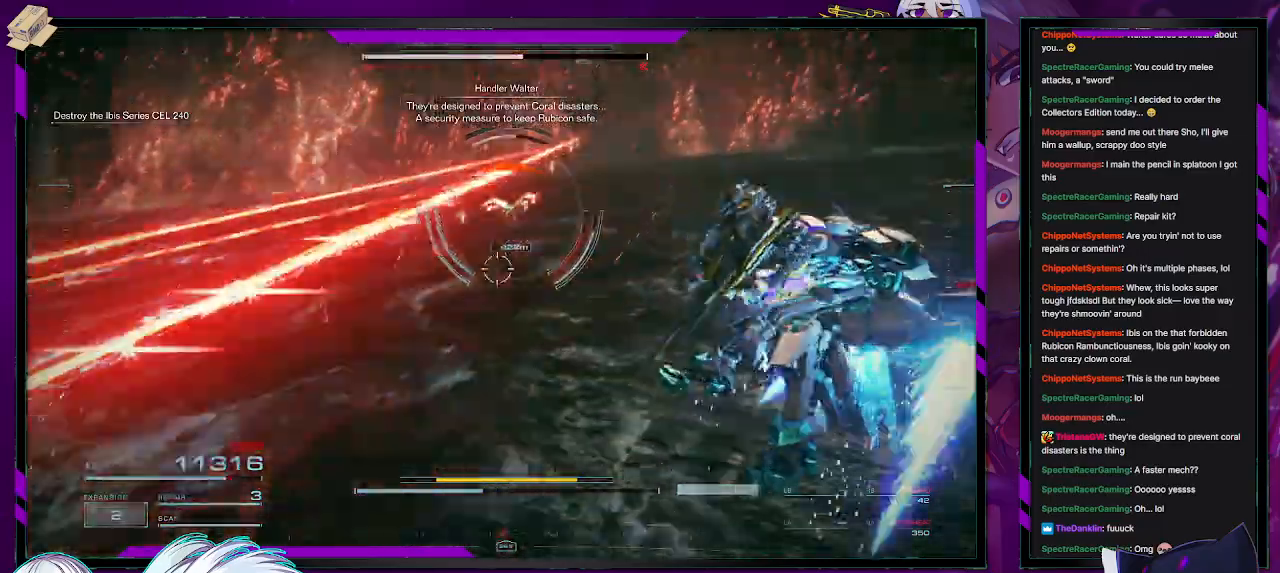
{"buttons": ["R2"], "left_stick": "up-right", "right_stick": "center", "events": [[183, "right_stick", "center"]]}